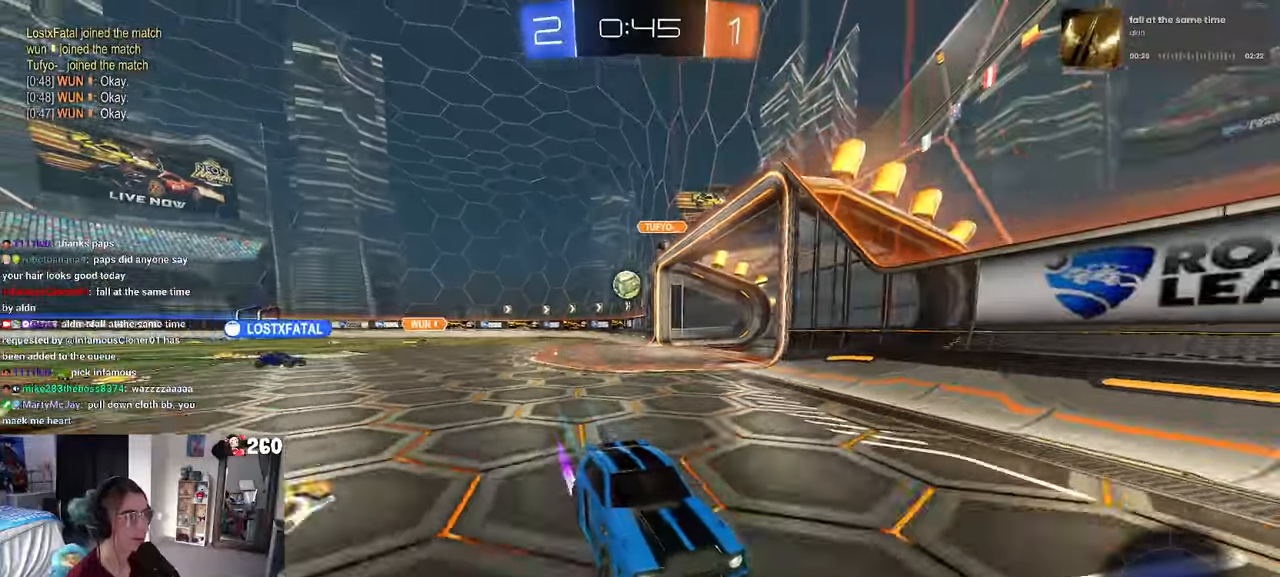
Gameplay with a controller (PlayStation layout); each line is a JSON object with the inputs held at the frame after it. "events" lists button and stick changes between this image and that frame as [ms after this image, input, new state], when the widget could be followed in between. Not read: R2.
{"buttons": [], "left_stick": "right", "right_stick": "center", "events": [[34, "left_stick", "right"], [167, "left_stick", "center"], [234, "left_stick", "right"], [284, "SQUARE", "down"], [417, "SQUARE", "up"]]}
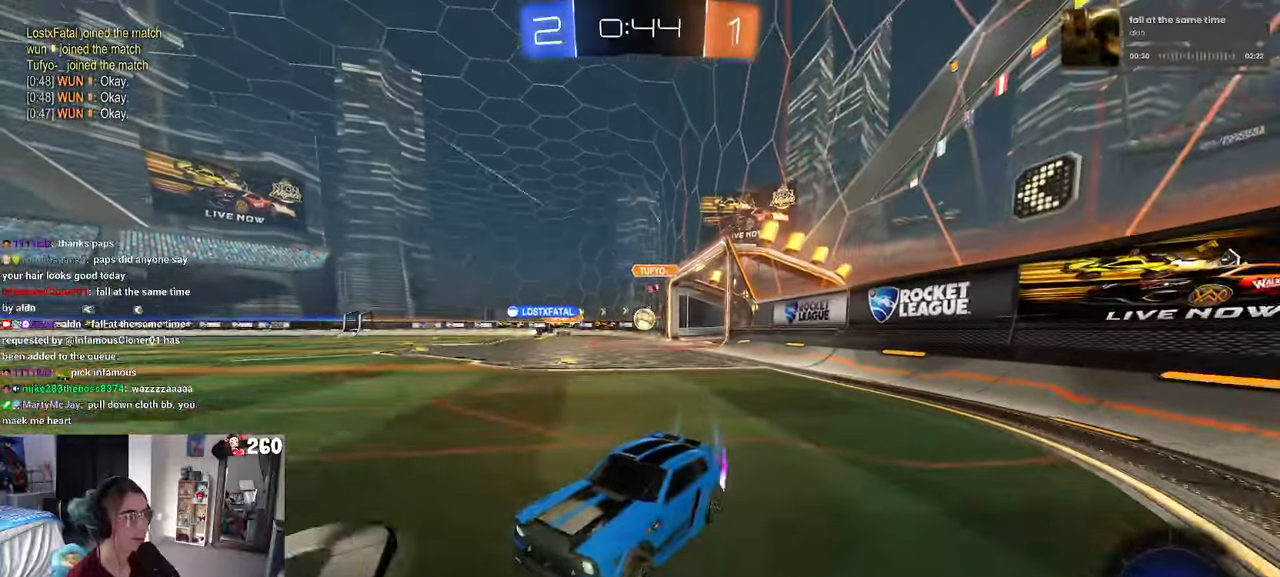
{"buttons": [], "left_stick": "right", "right_stick": "center", "events": []}
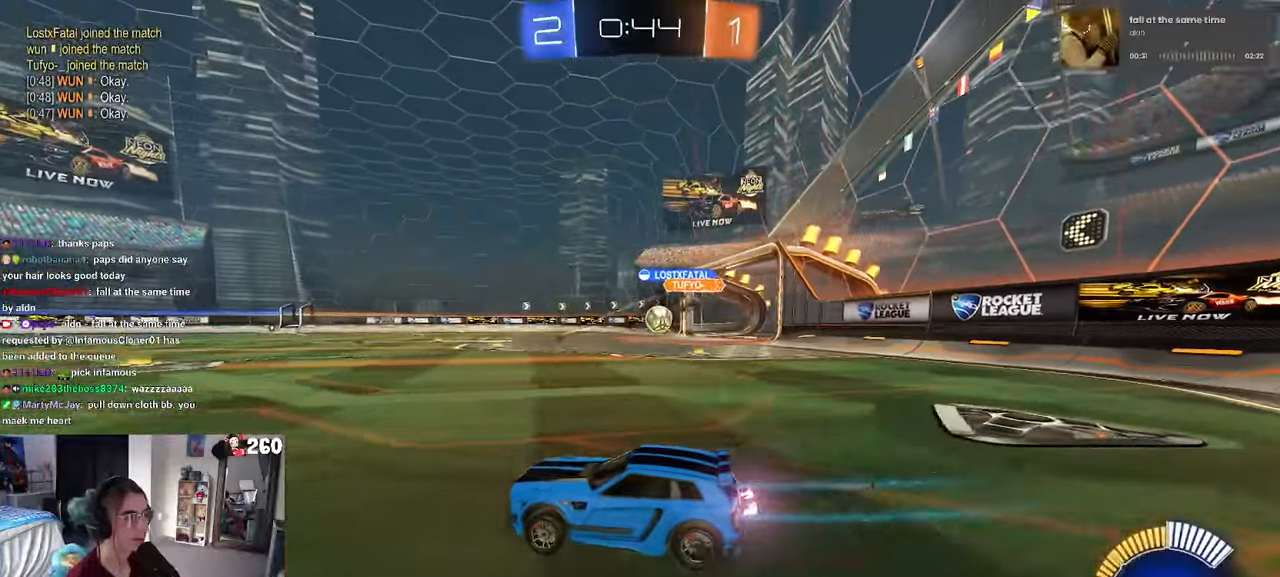
{"buttons": [], "left_stick": "right", "right_stick": "center", "events": [[84, "SQUARE", "down"], [150, "L2", "down"], [217, "SQUARE", "up"], [350, "L2", "up"]]}
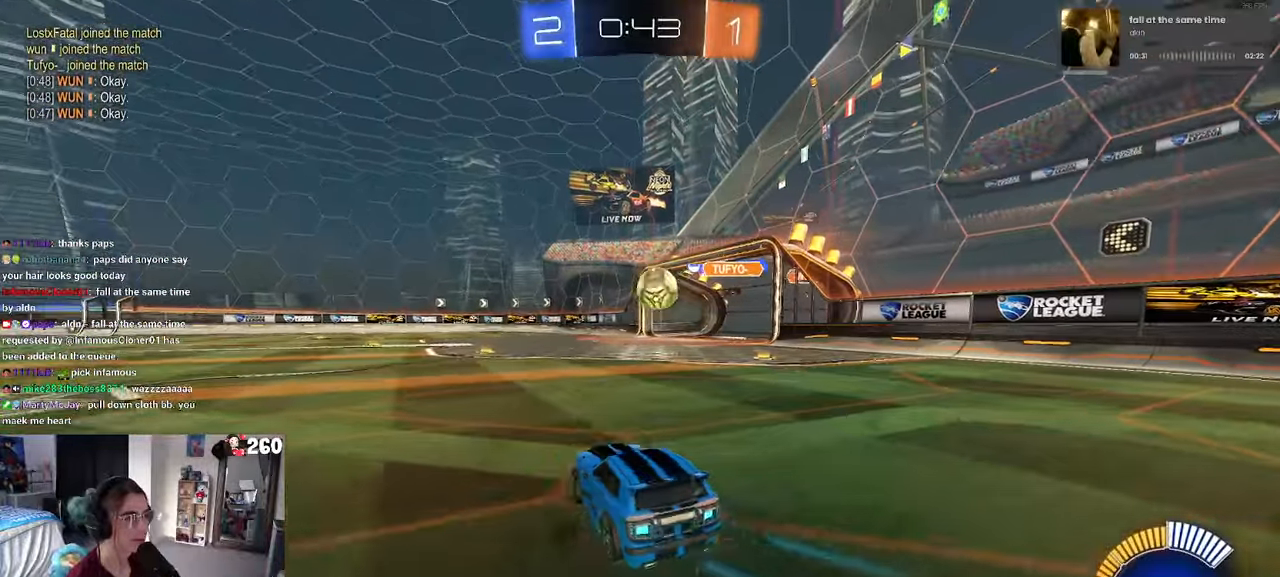
{"buttons": ["CROSS"], "left_stick": "down-left", "right_stick": "center", "events": [[284, "CROSS", "down"], [300, "left_stick", "down-left"]]}
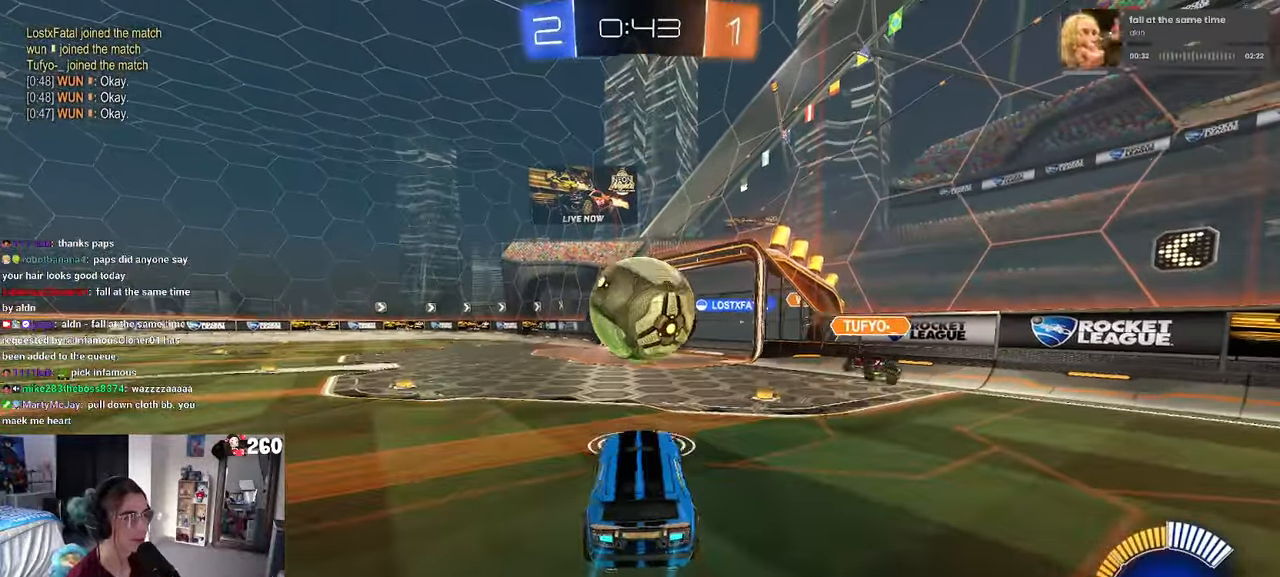
{"buttons": ["SQUARE", "R1"], "left_stick": "down", "right_stick": "center", "events": [[17, "CROSS", "up"], [17, "left_stick", "center"], [67, "left_stick", "up"], [100, "R1", "down"], [117, "CROSS", "down"], [167, "SQUARE", "down"], [184, "left_stick", "left"], [217, "CROSS", "up"], [267, "left_stick", "down"]]}
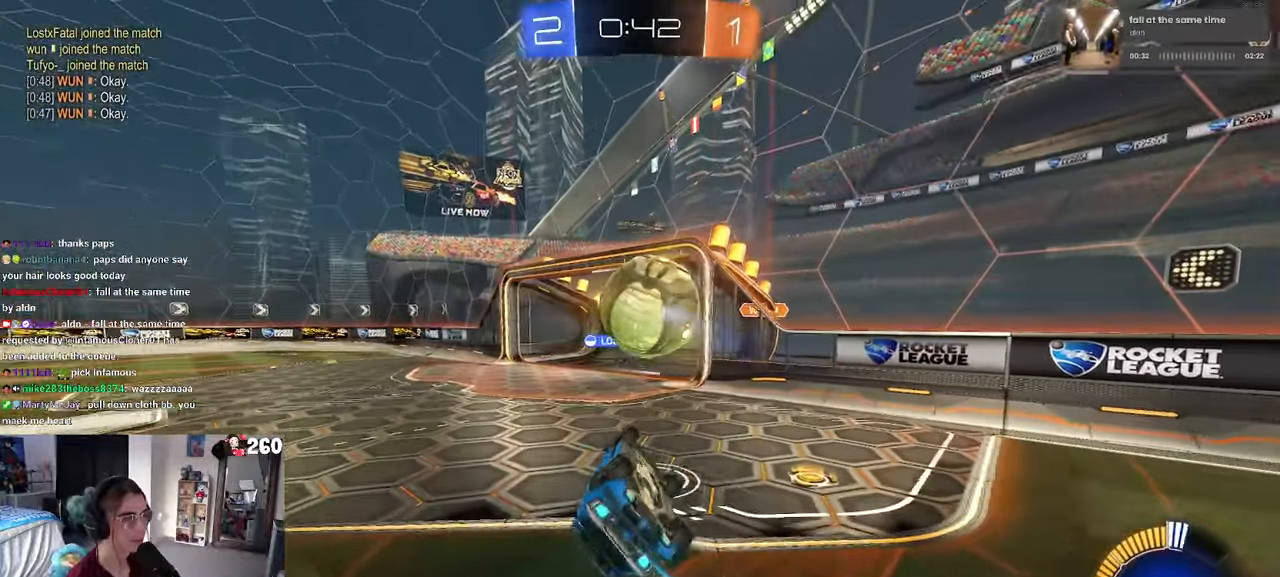
{"buttons": ["SQUARE"], "left_stick": "left", "right_stick": "center", "events": [[50, "left_stick", "down-right"], [117, "R1", "up"], [284, "left_stick", "left"]]}
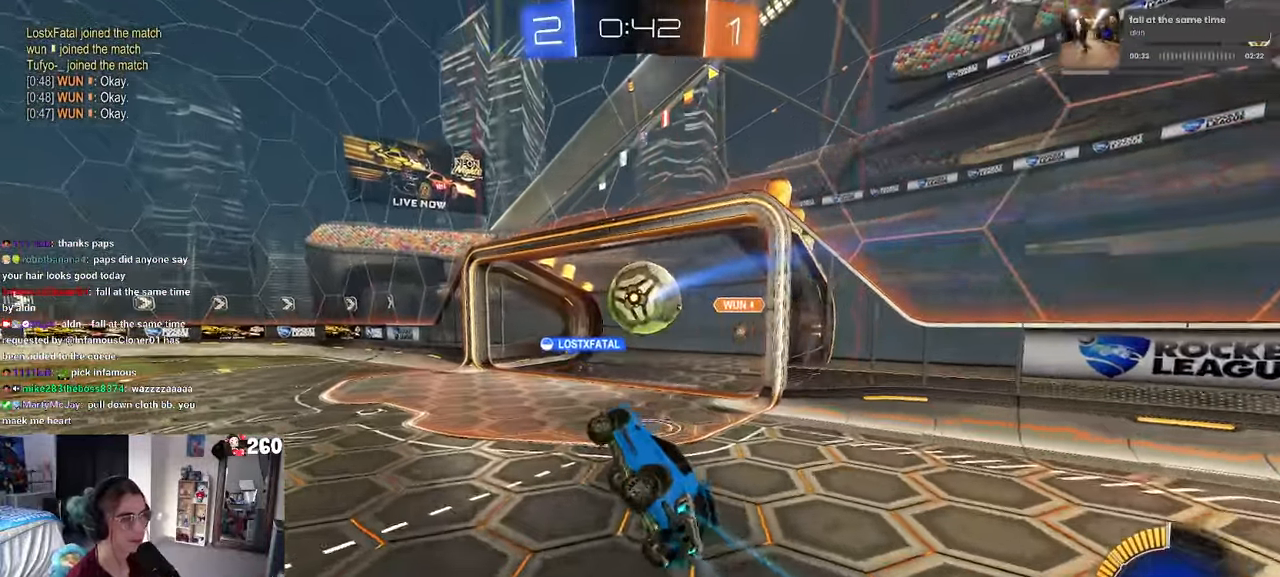
{"buttons": ["R1"], "left_stick": "left", "right_stick": "center", "events": [[34, "SQUARE", "up"], [67, "left_stick", "center"], [150, "R1", "down"], [267, "left_stick", "left"]]}
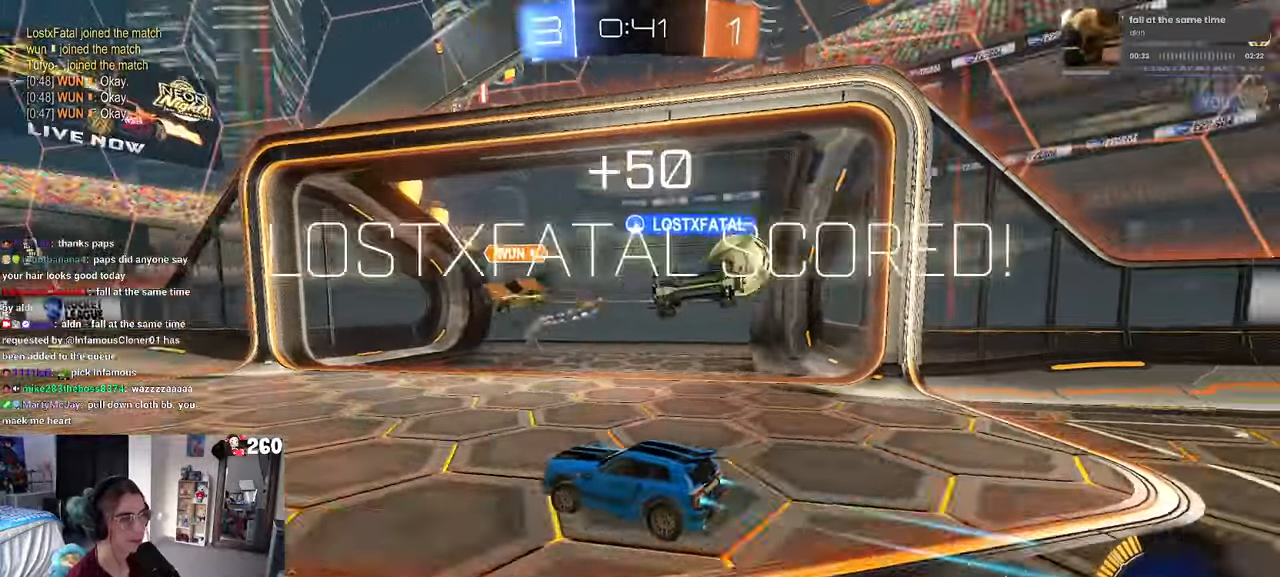
{"buttons": [], "left_stick": "center", "right_stick": "center", "events": [[150, "R1", "up"], [217, "left_stick", "center"]]}
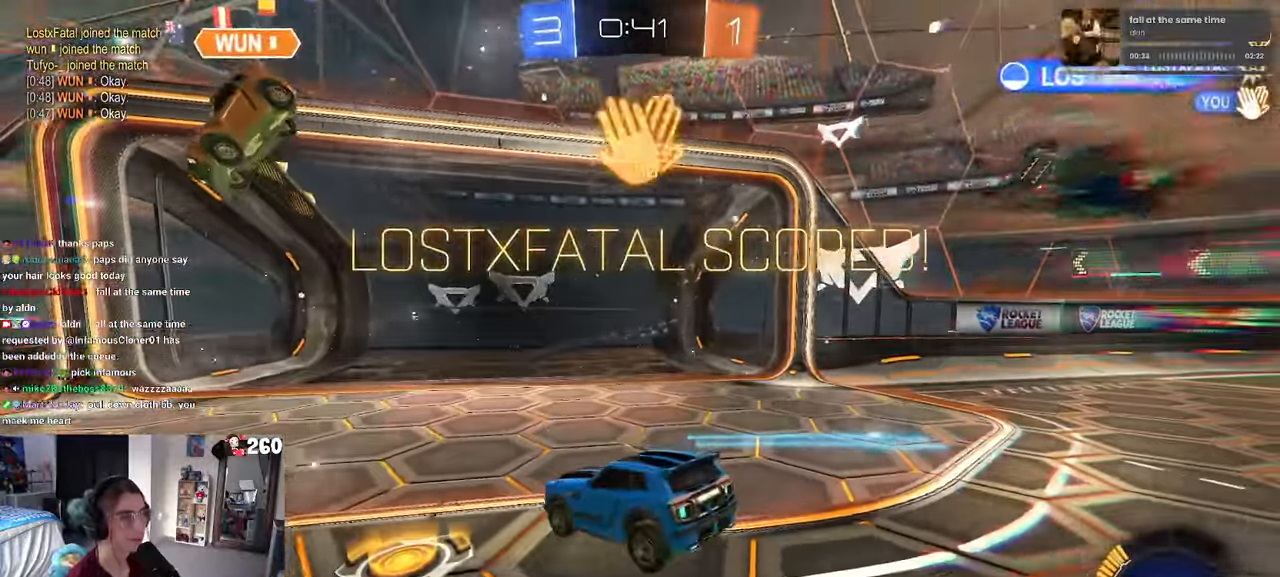
{"buttons": [], "left_stick": "center", "right_stick": "center", "events": []}
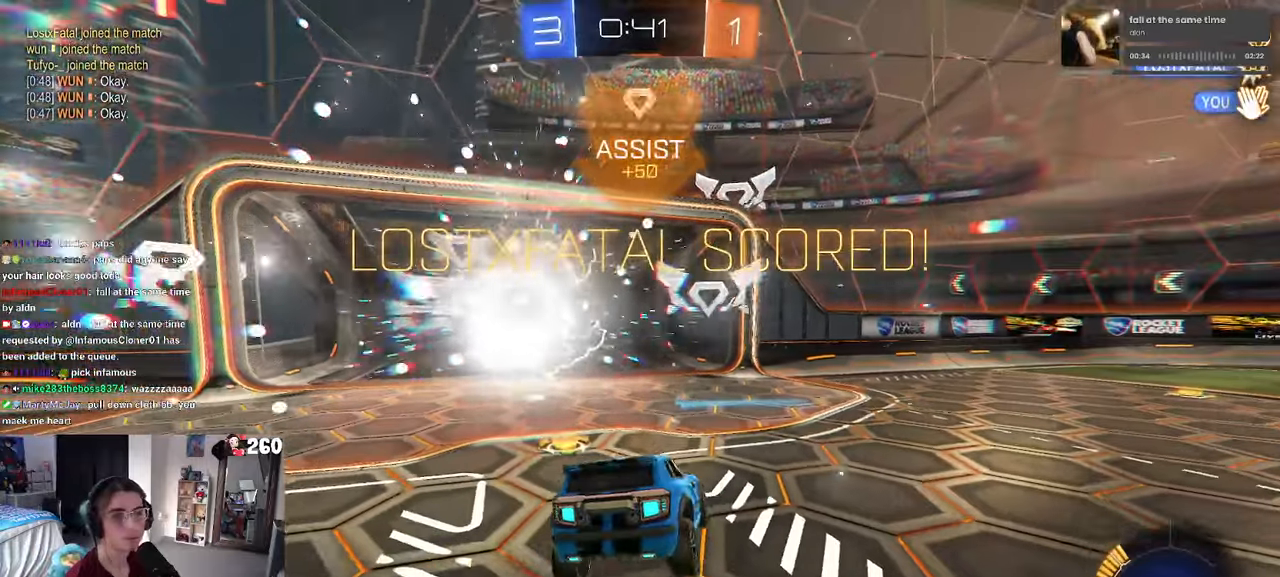
{"buttons": [], "left_stick": "center", "right_stick": "center", "events": []}
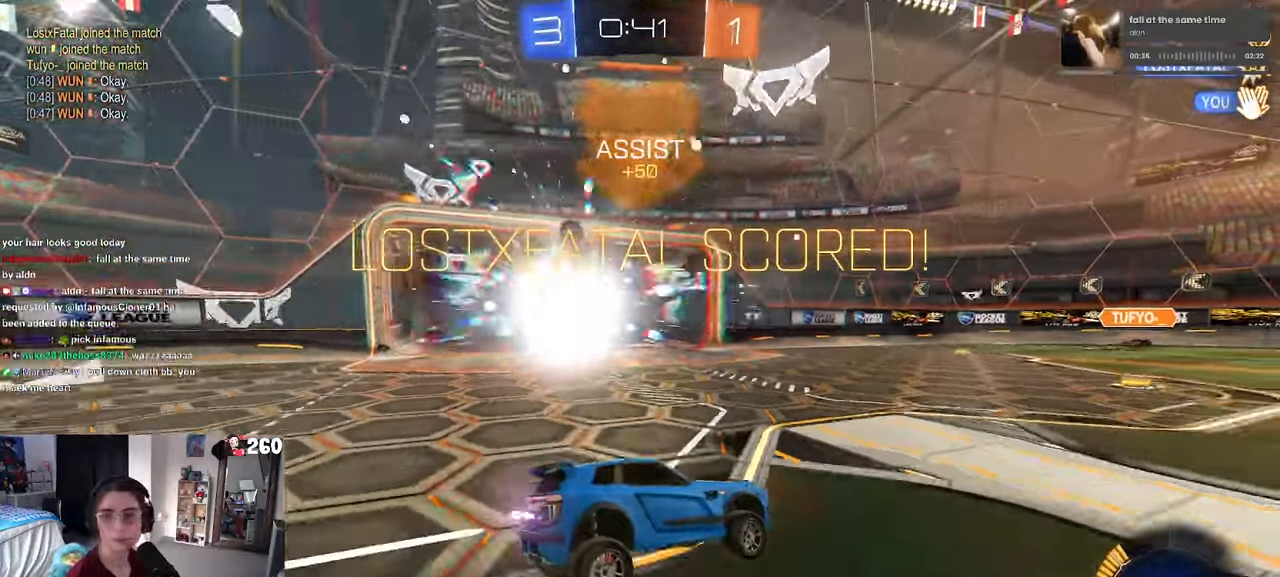
{"buttons": [], "left_stick": "center", "right_stick": "center", "events": []}
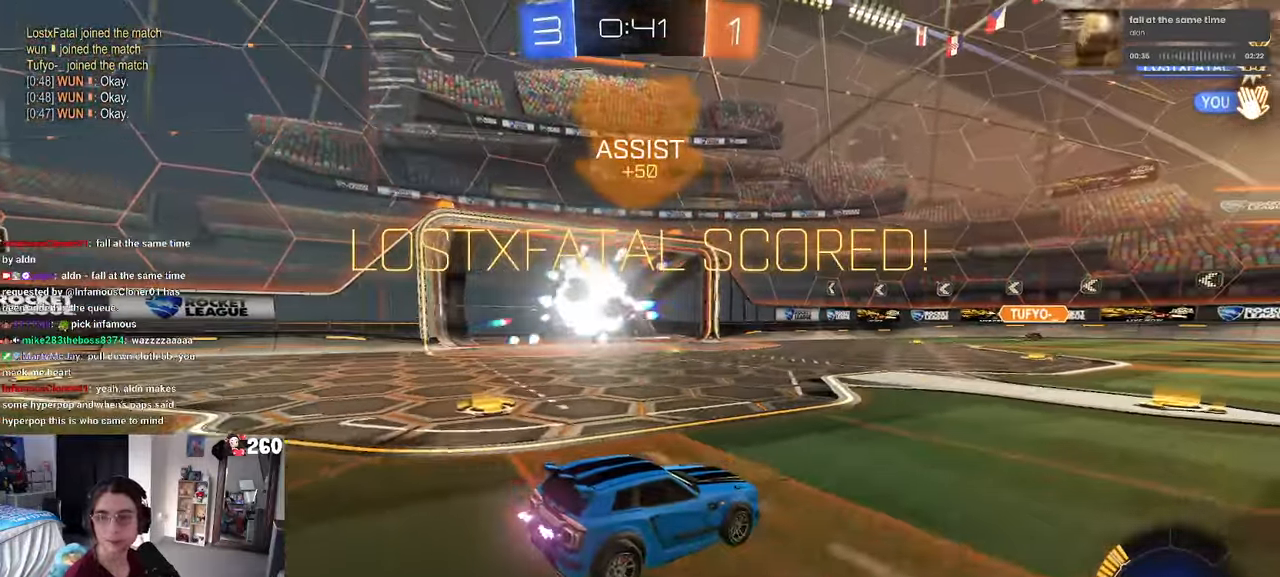
{"buttons": ["DPAD_DOWN"], "left_stick": "center", "right_stick": "center", "events": [[466, "DPAD_DOWN", "down"]]}
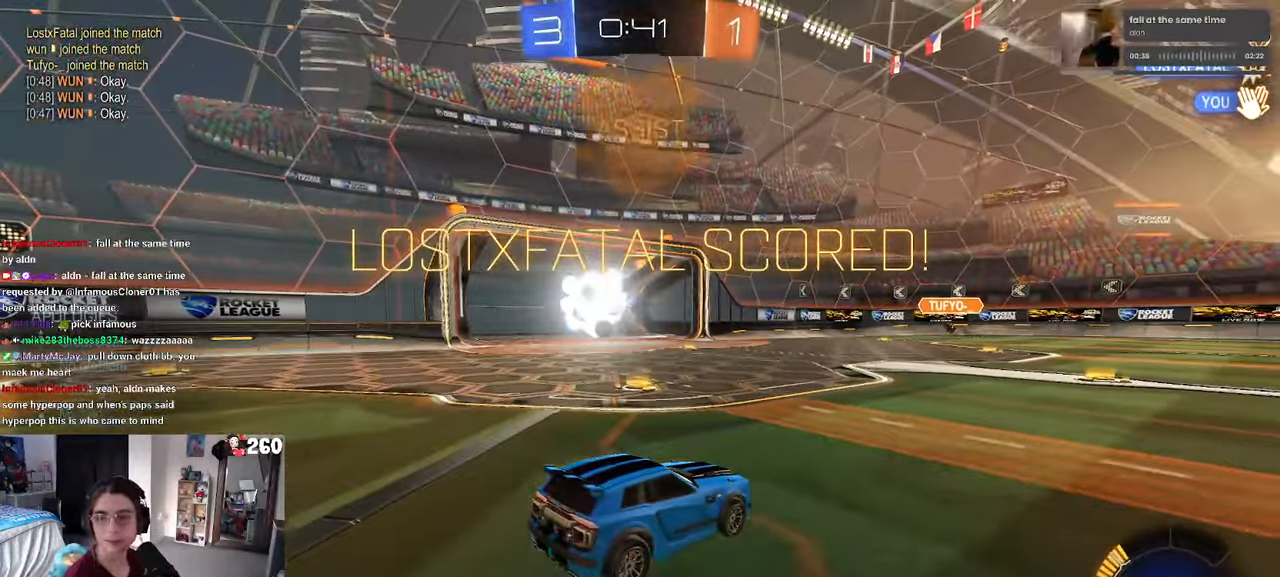
{"buttons": [], "left_stick": "center", "right_stick": "center", "events": [[33, "DPAD_DOWN", "up"], [83, "DPAD_DOWN", "down"], [183, "DPAD_DOWN", "up"]]}
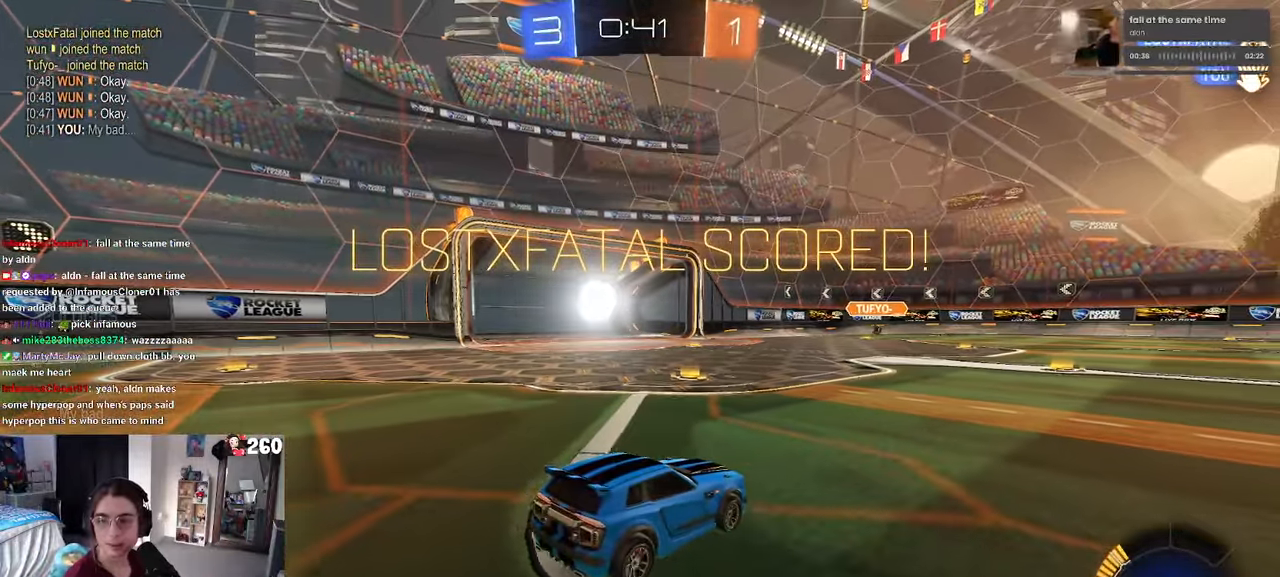
{"buttons": [], "left_stick": "center", "right_stick": "center", "events": []}
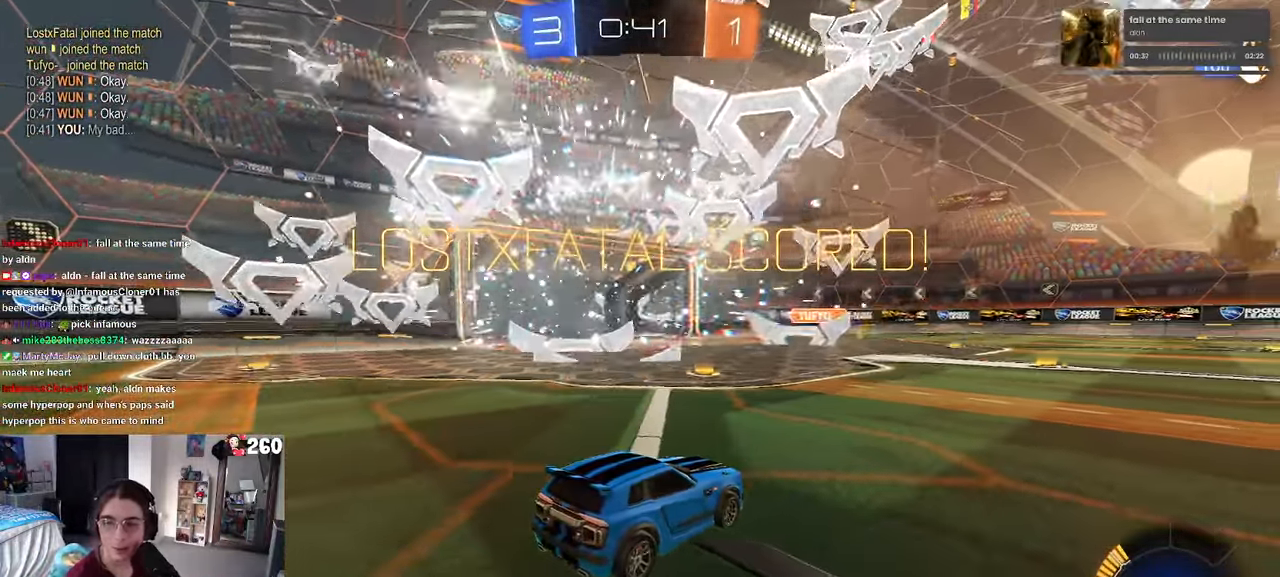
{"buttons": [], "left_stick": "center", "right_stick": "center", "events": []}
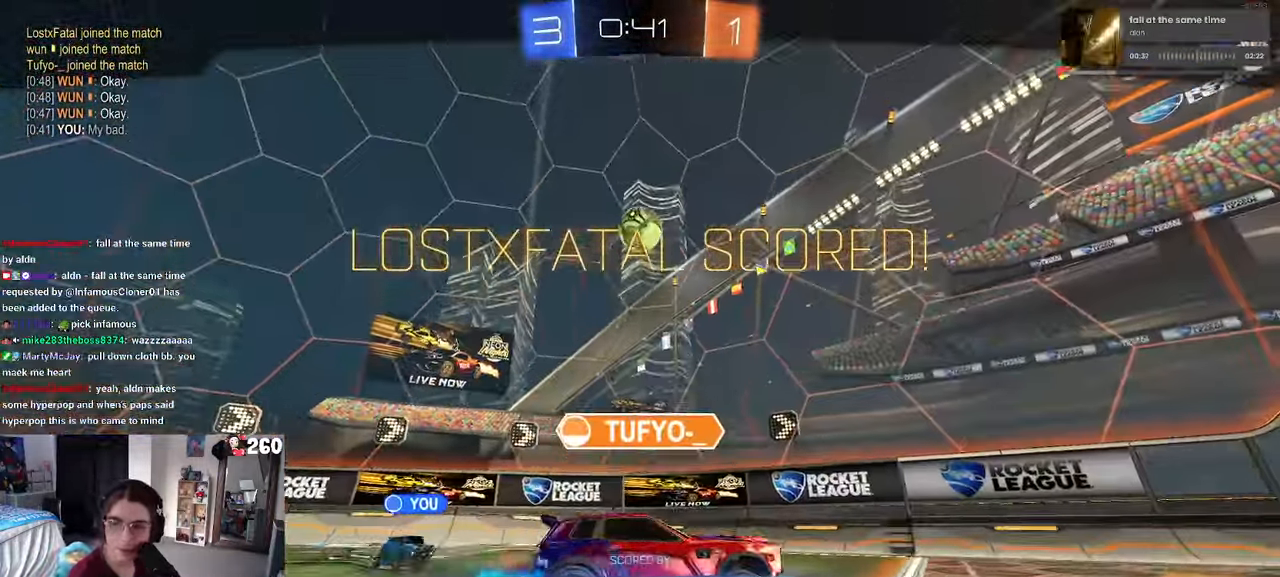
{"buttons": ["CROSS"], "left_stick": "center", "right_stick": "center", "events": [[416, "CROSS", "down"]]}
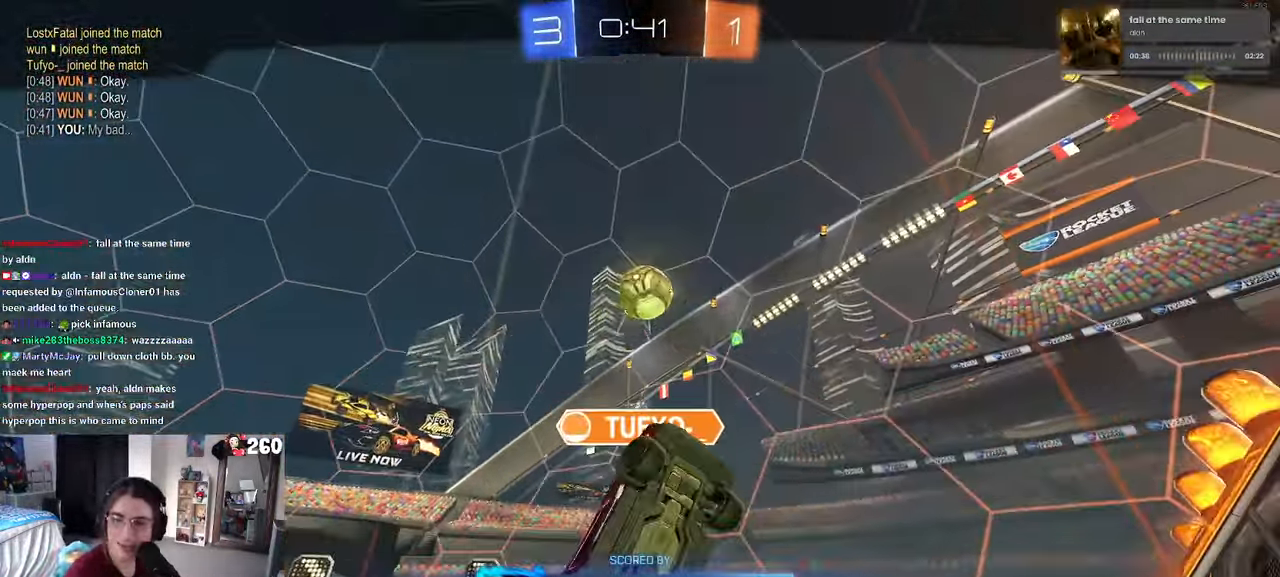
{"buttons": ["CROSS"], "left_stick": "center", "right_stick": "center", "events": [[33, "CROSS", "up"], [100, "CROSS", "down"], [250, "CROSS", "up"], [316, "CROSS", "down"]]}
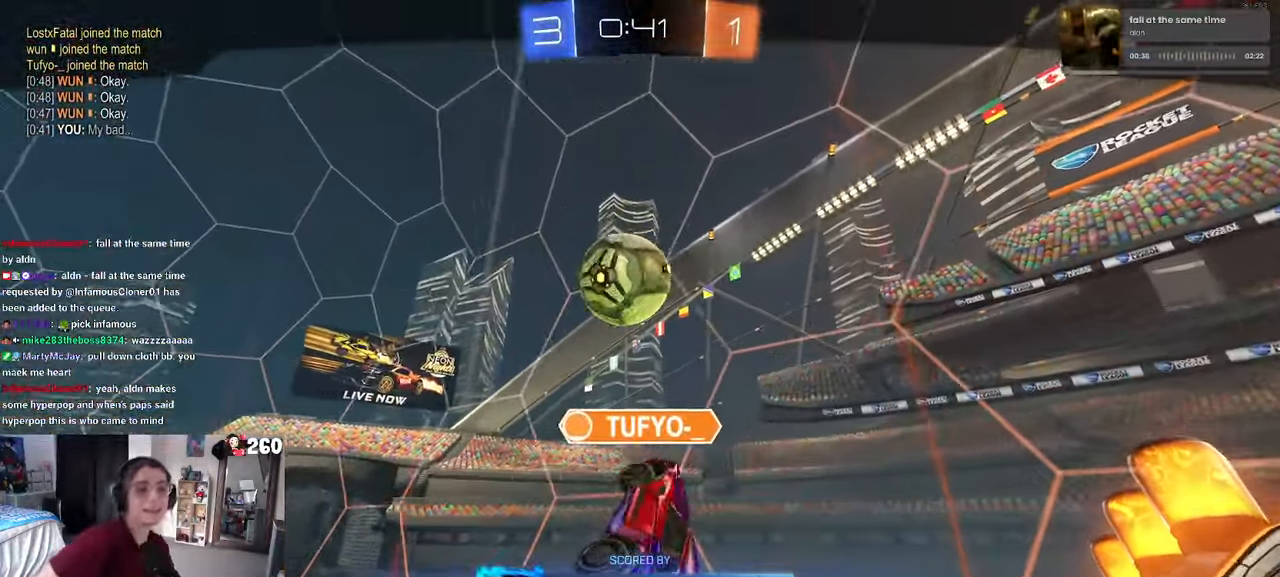
{"buttons": ["CROSS"], "left_stick": "center", "right_stick": "center", "events": [[133, "CROSS", "up"], [233, "CROSS", "down"], [350, "CROSS", "up"], [433, "CROSS", "down"]]}
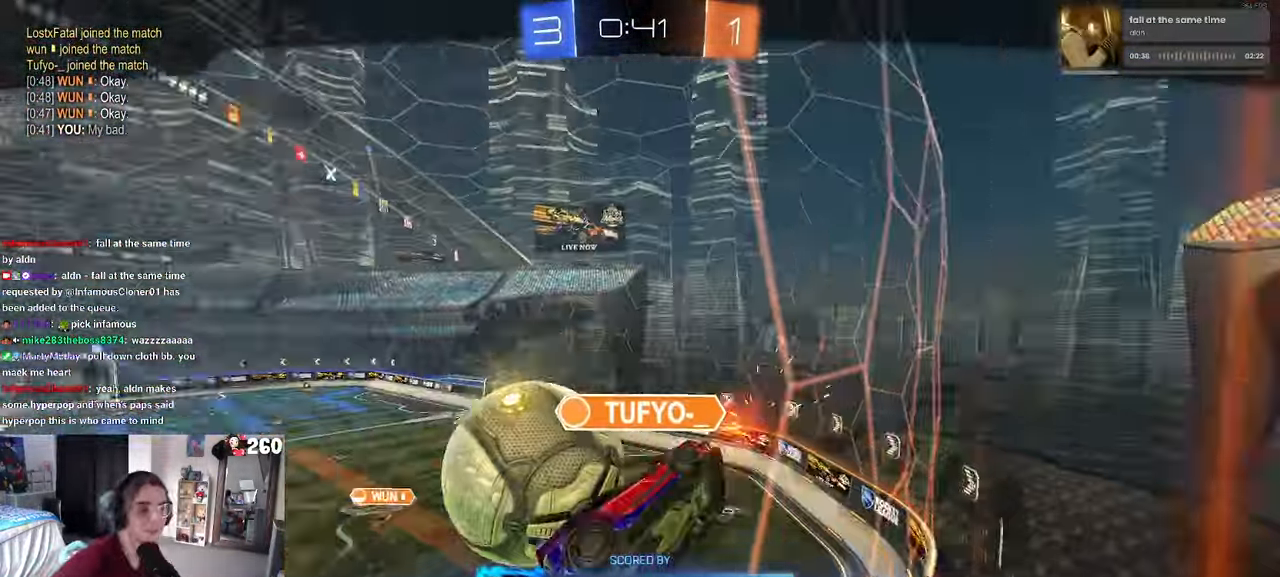
{"buttons": [], "left_stick": "center", "right_stick": "center", "events": [[66, "CROSS", "up"], [150, "CROSS", "down"], [266, "CROSS", "up"], [366, "CROSS", "down"], [483, "CROSS", "up"]]}
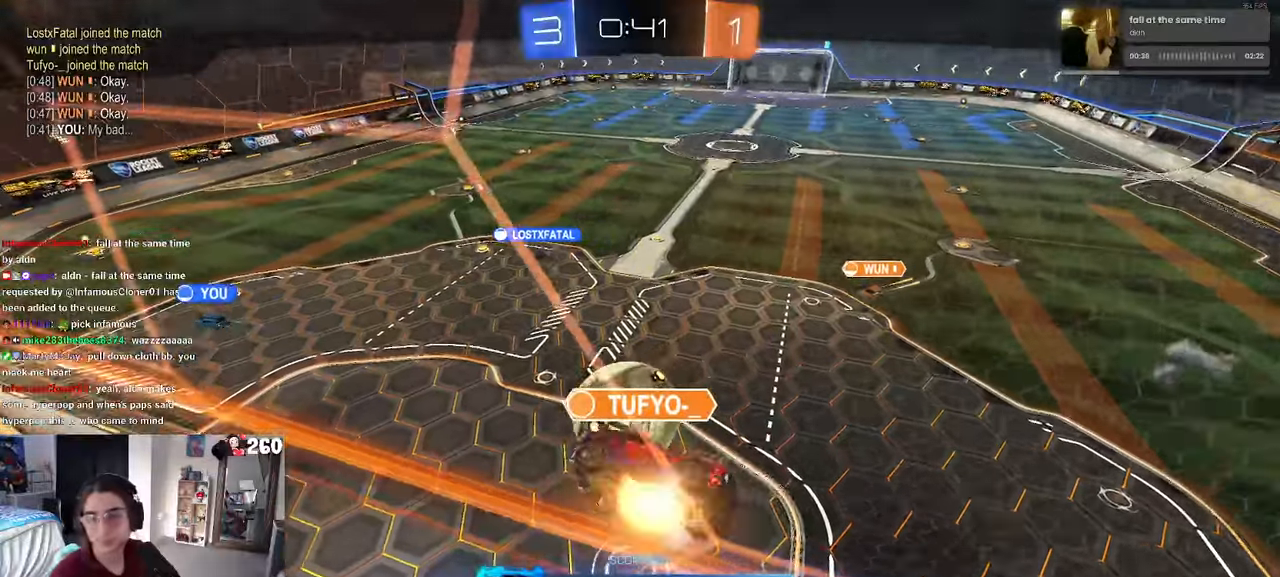
{"buttons": [], "left_stick": "center", "right_stick": "center", "events": [[67, "CROSS", "down"], [200, "CROSS", "up"]]}
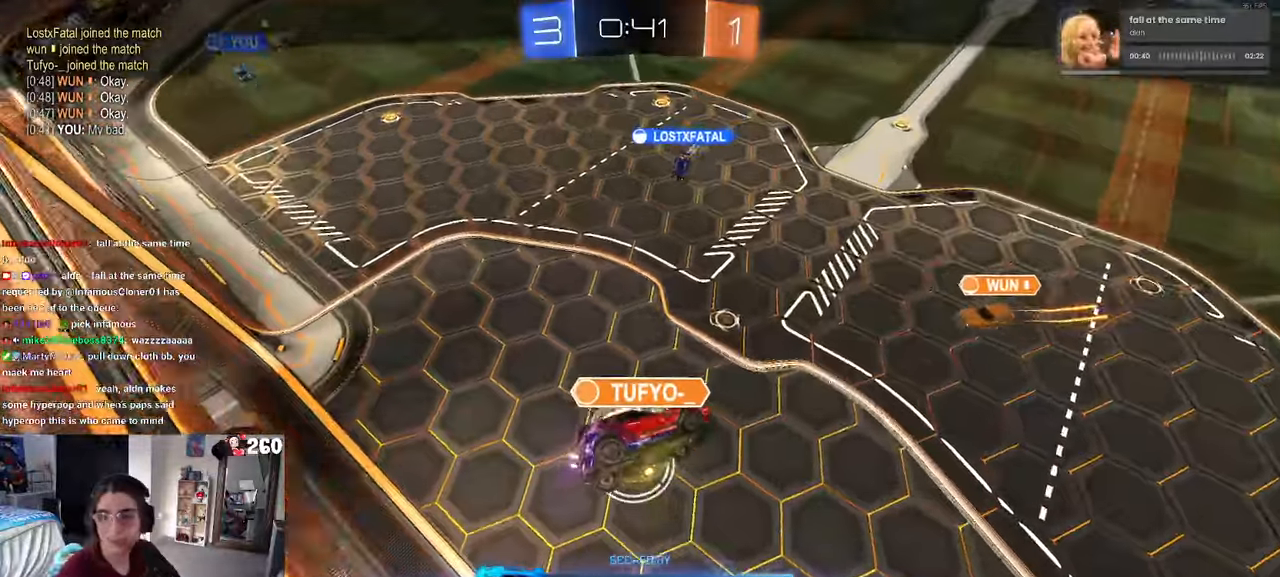
{"buttons": [], "left_stick": "center", "right_stick": "center", "events": []}
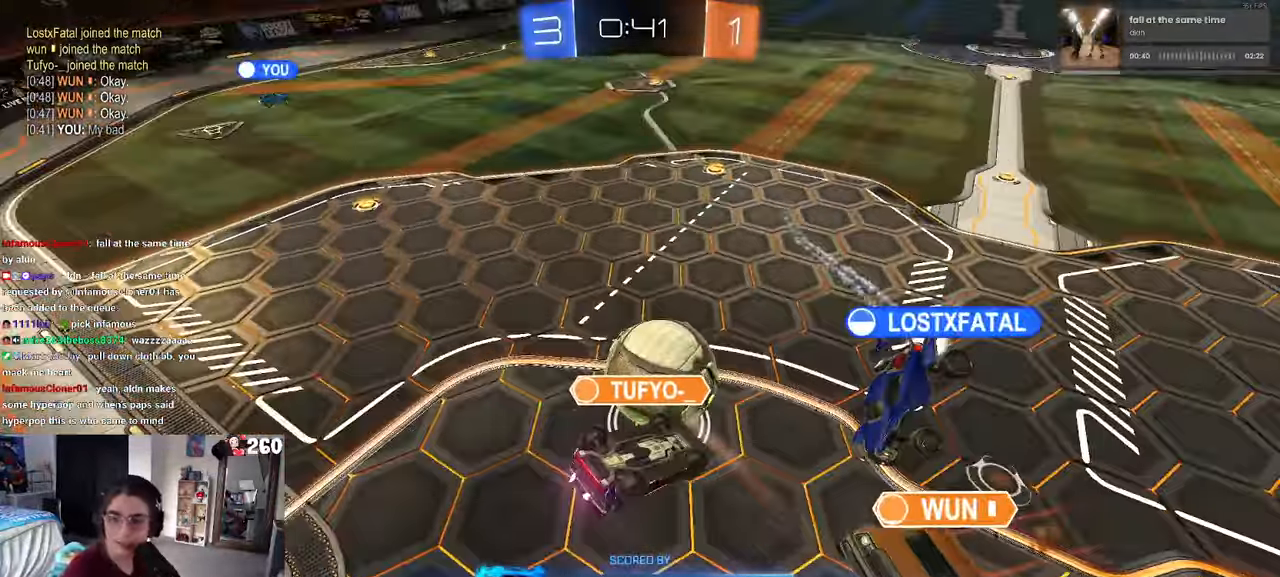
{"buttons": ["CROSS"], "left_stick": "center", "right_stick": "center", "events": [[417, "CROSS", "down"]]}
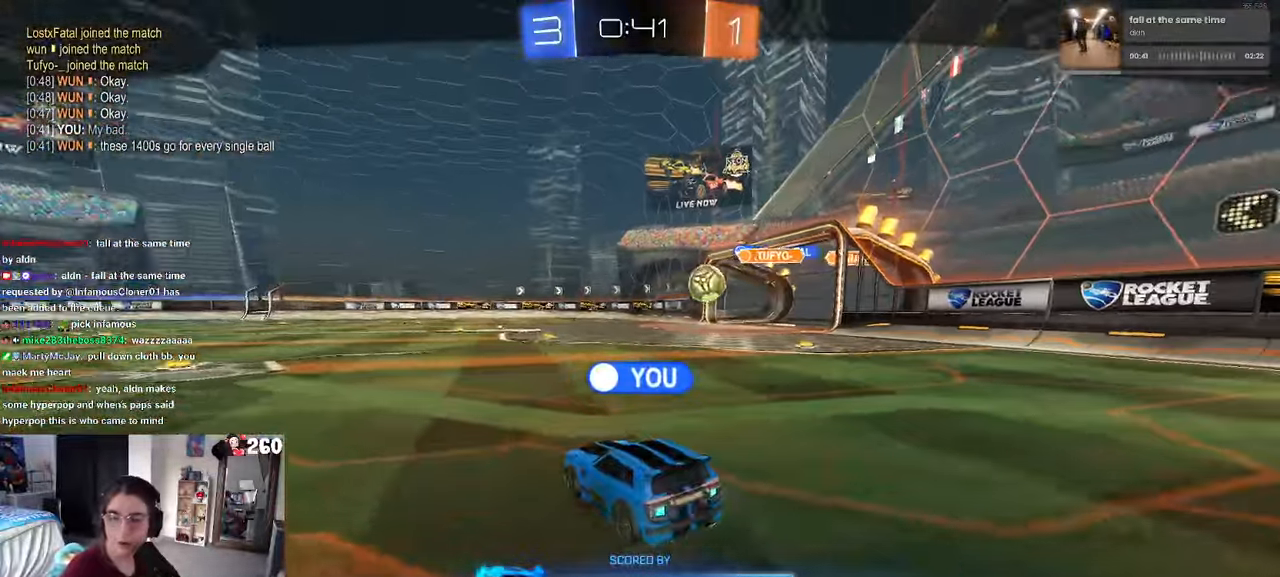
{"buttons": [], "left_stick": "center", "right_stick": "center", "events": [[67, "CROSS", "up"], [150, "CROSS", "down"], [300, "CROSS", "up"], [383, "CROSS", "down"], [500, "CROSS", "up"]]}
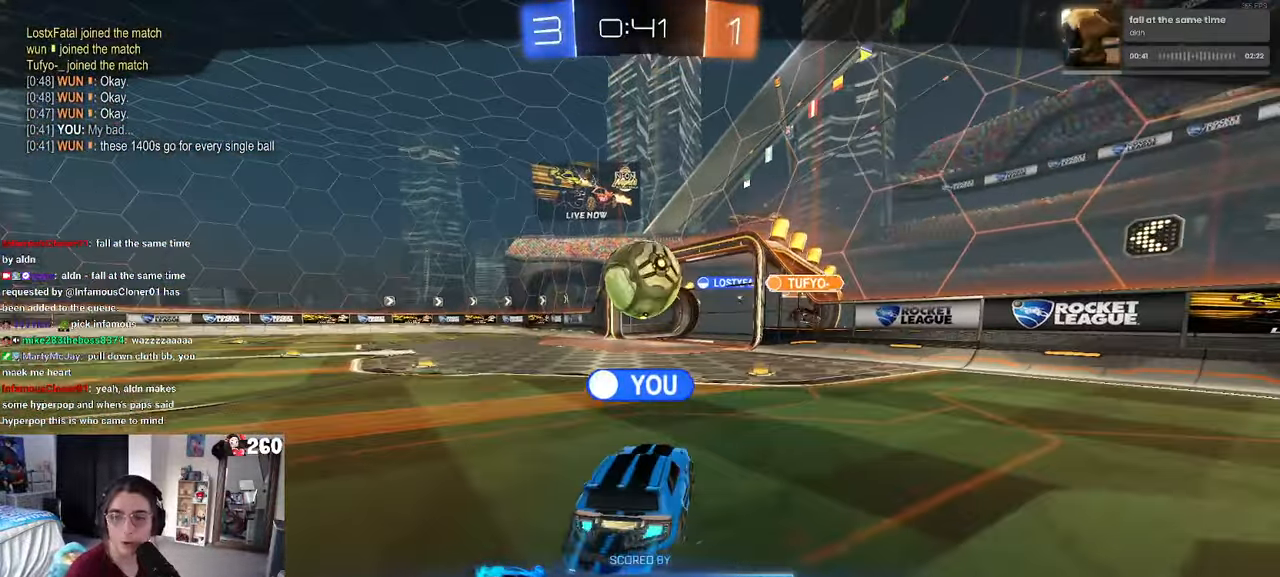
{"buttons": ["CROSS"], "left_stick": "center", "right_stick": "center", "events": [[83, "CROSS", "down"], [217, "CROSS", "up"], [300, "CROSS", "down"], [400, "CROSS", "up"], [467, "CROSS", "down"]]}
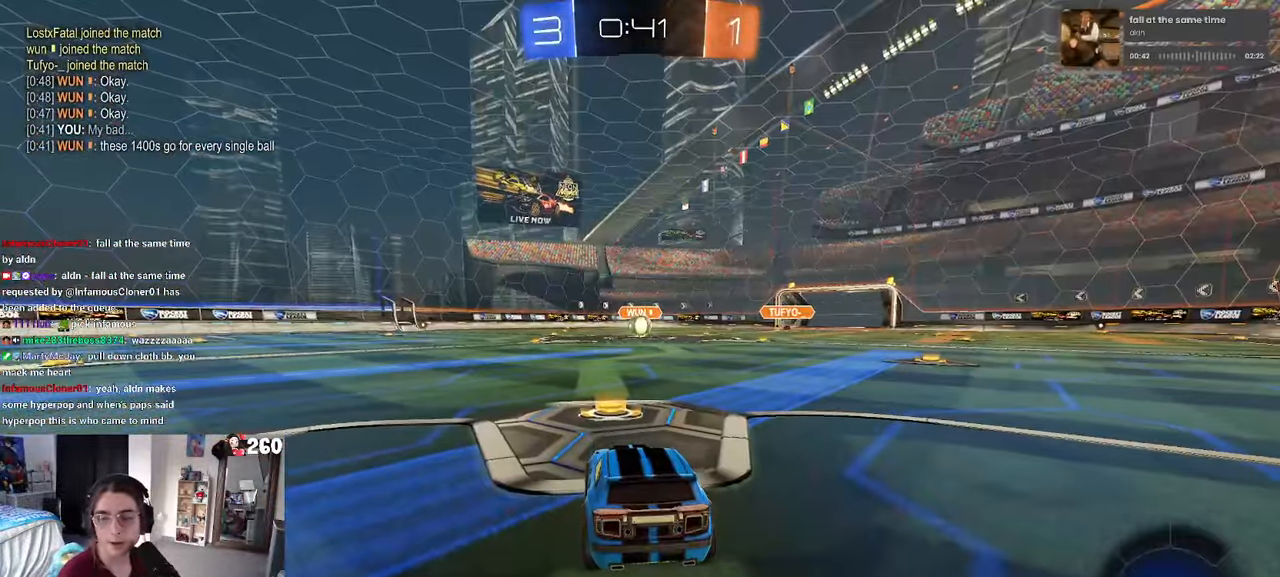
{"buttons": [], "left_stick": "center", "right_stick": "center", "events": [[117, "CROSS", "up"]]}
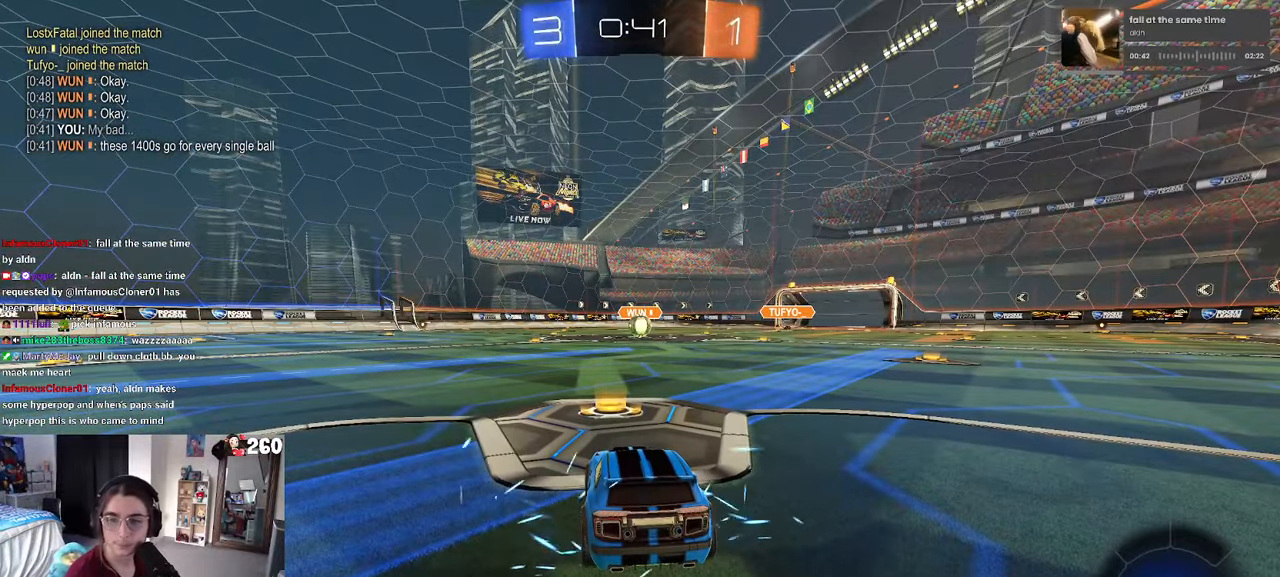
{"buttons": [], "left_stick": "center", "right_stick": "center", "events": []}
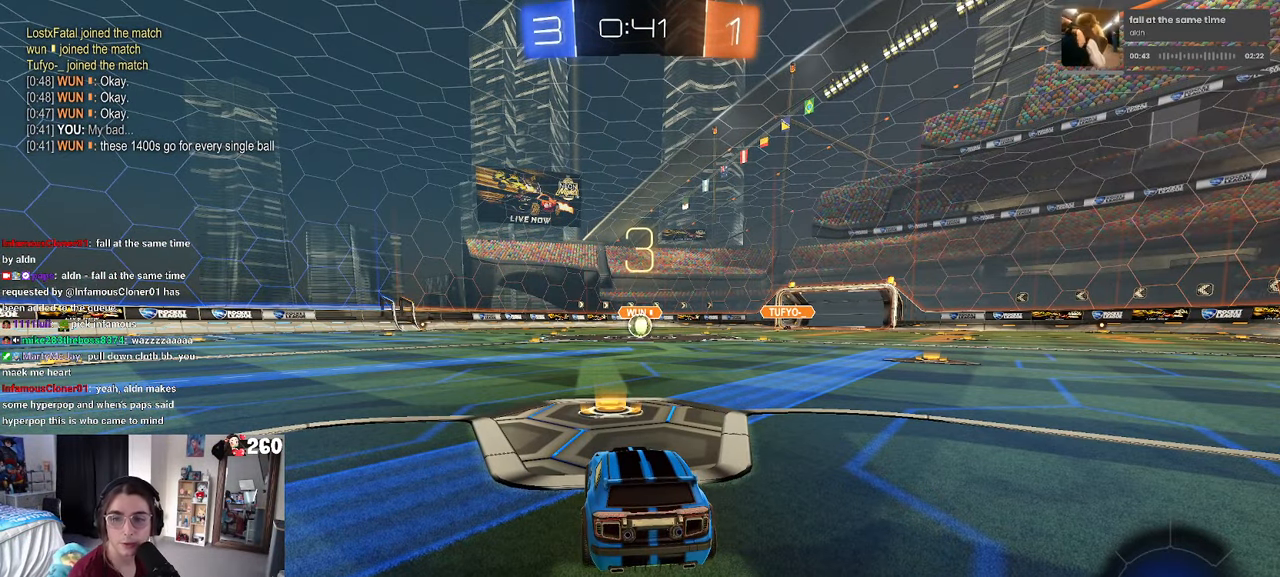
{"buttons": [], "left_stick": "center", "right_stick": "center", "events": []}
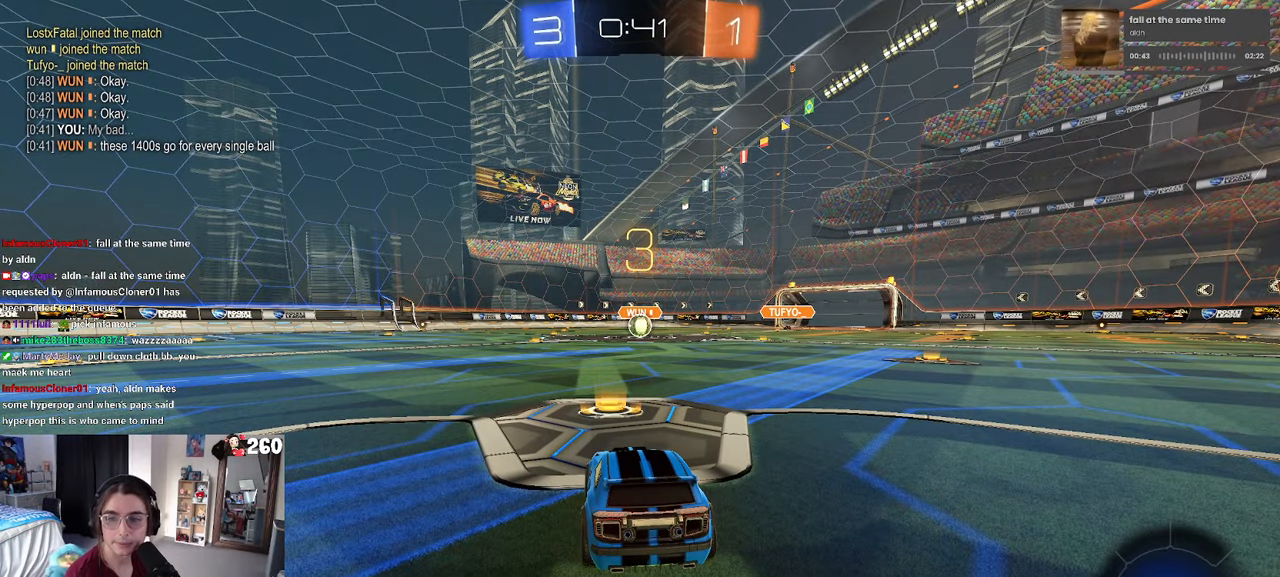
{"buttons": [], "left_stick": "center", "right_stick": "center", "events": []}
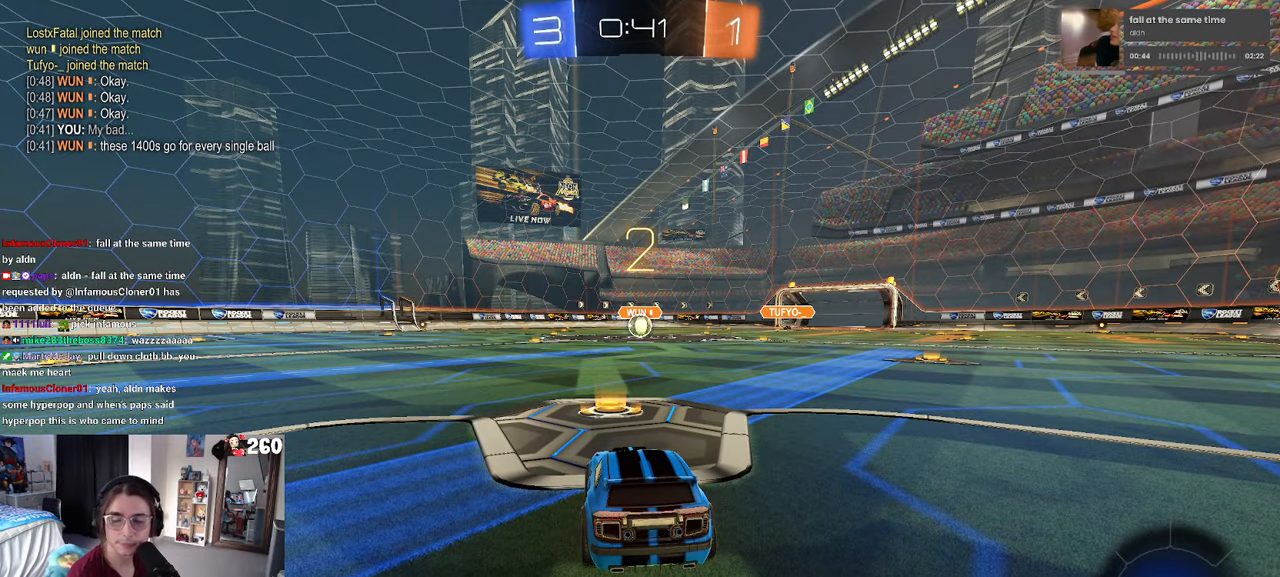
{"buttons": [], "left_stick": "center", "right_stick": "center", "events": []}